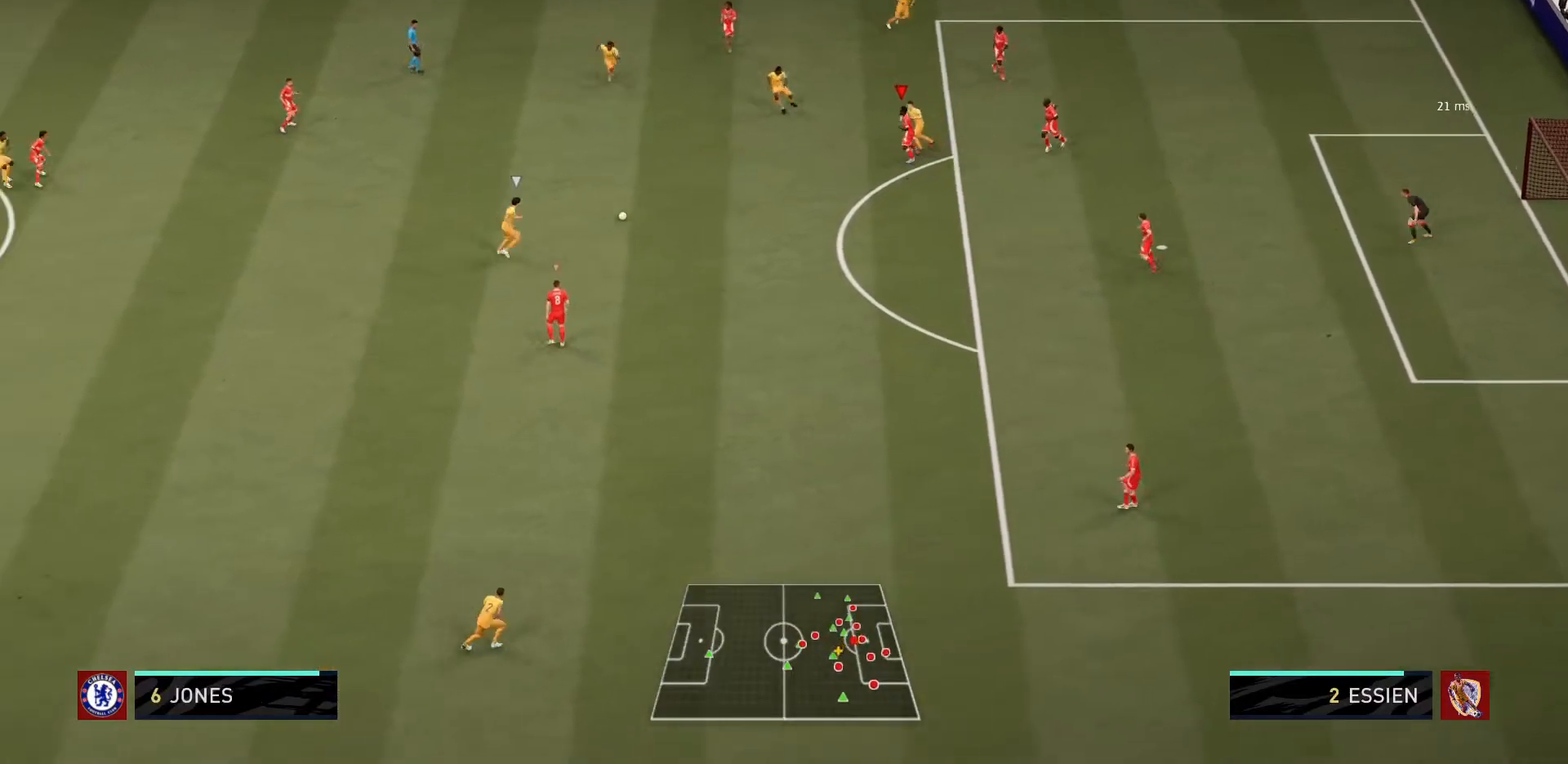
Gameplay with a controller (PlayStation layout); each line is a JSON object with the inputs held at the frame after it. "events" lists button and stick changes between this image and that frame as [ms after this image, input, new state], when the widget could be followed in between. Not read: L3 R3.
{"buttons": ["L2", "R1"], "left_stick": "down", "right_stick": "center", "events": [[433, "left_stick", "center"], [500, "left_stick", "down"]]}
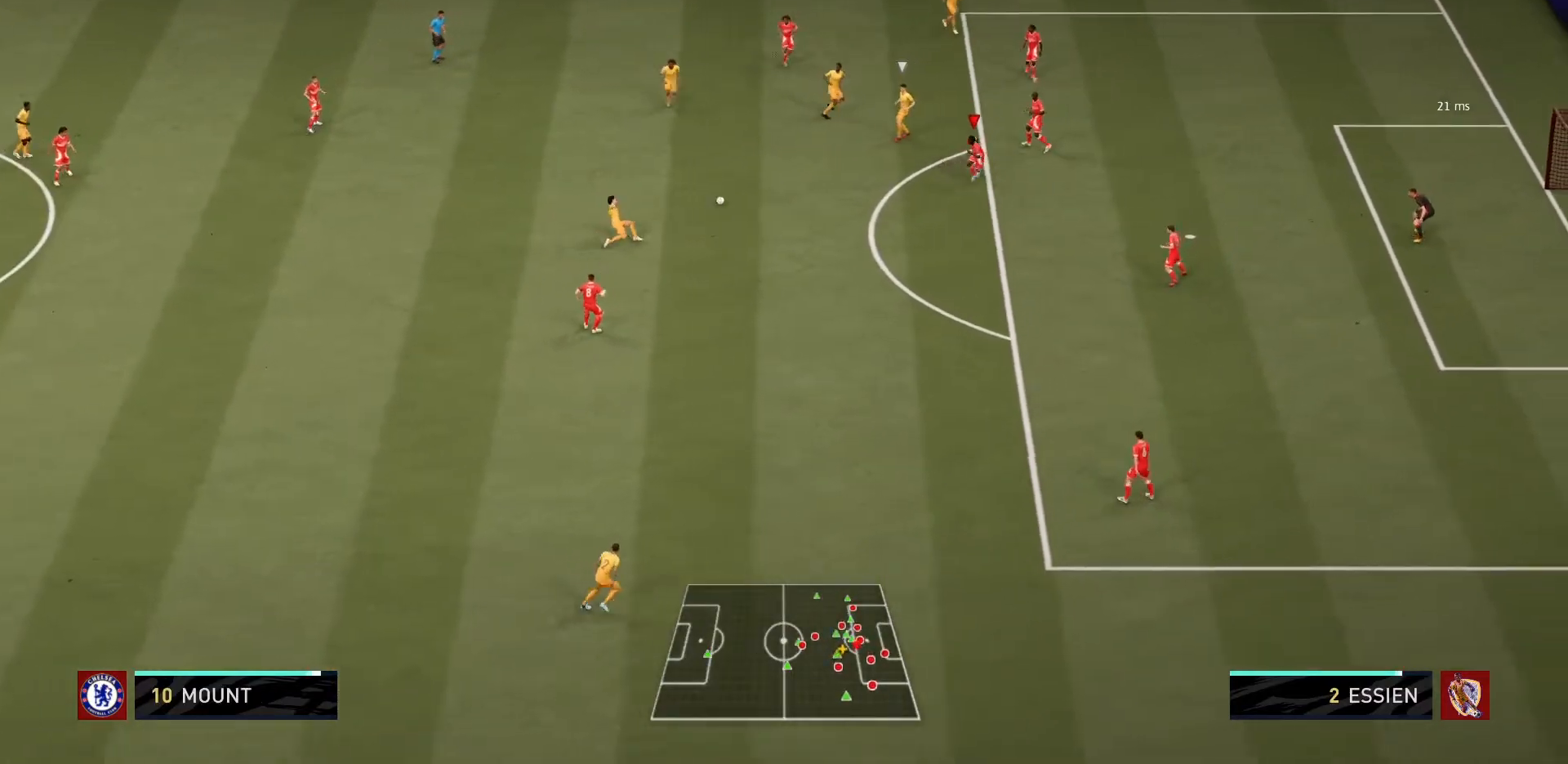
{"buttons": ["L2", "R1"], "left_stick": "up-left", "right_stick": "center", "events": [[167, "left_stick", "down-left"], [334, "left_stick", "up-left"]]}
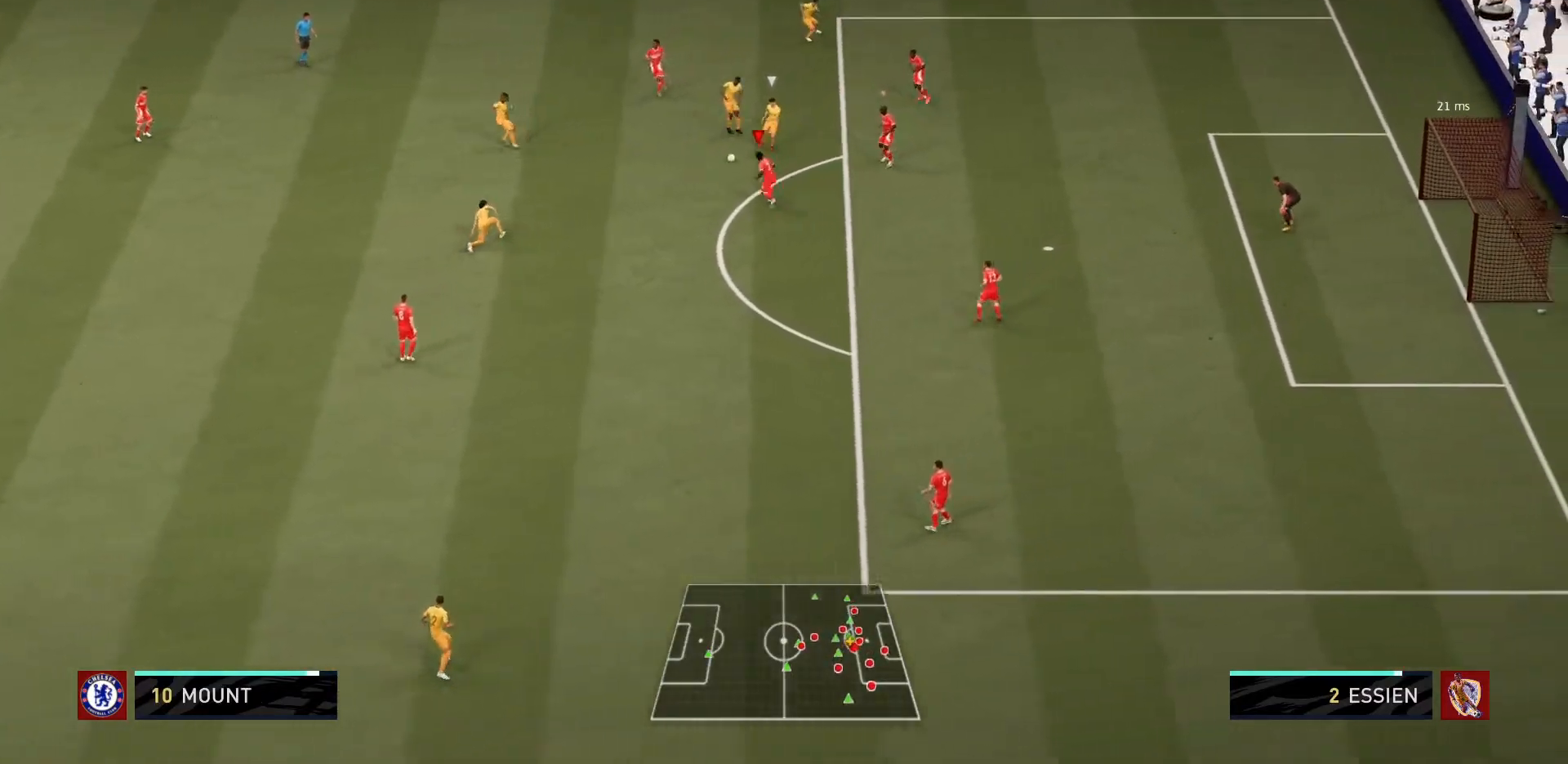
{"buttons": ["L2", "R1"], "left_stick": "down-right", "right_stick": "center", "events": [[66, "left_stick", "center"], [133, "left_stick", "down-right"]]}
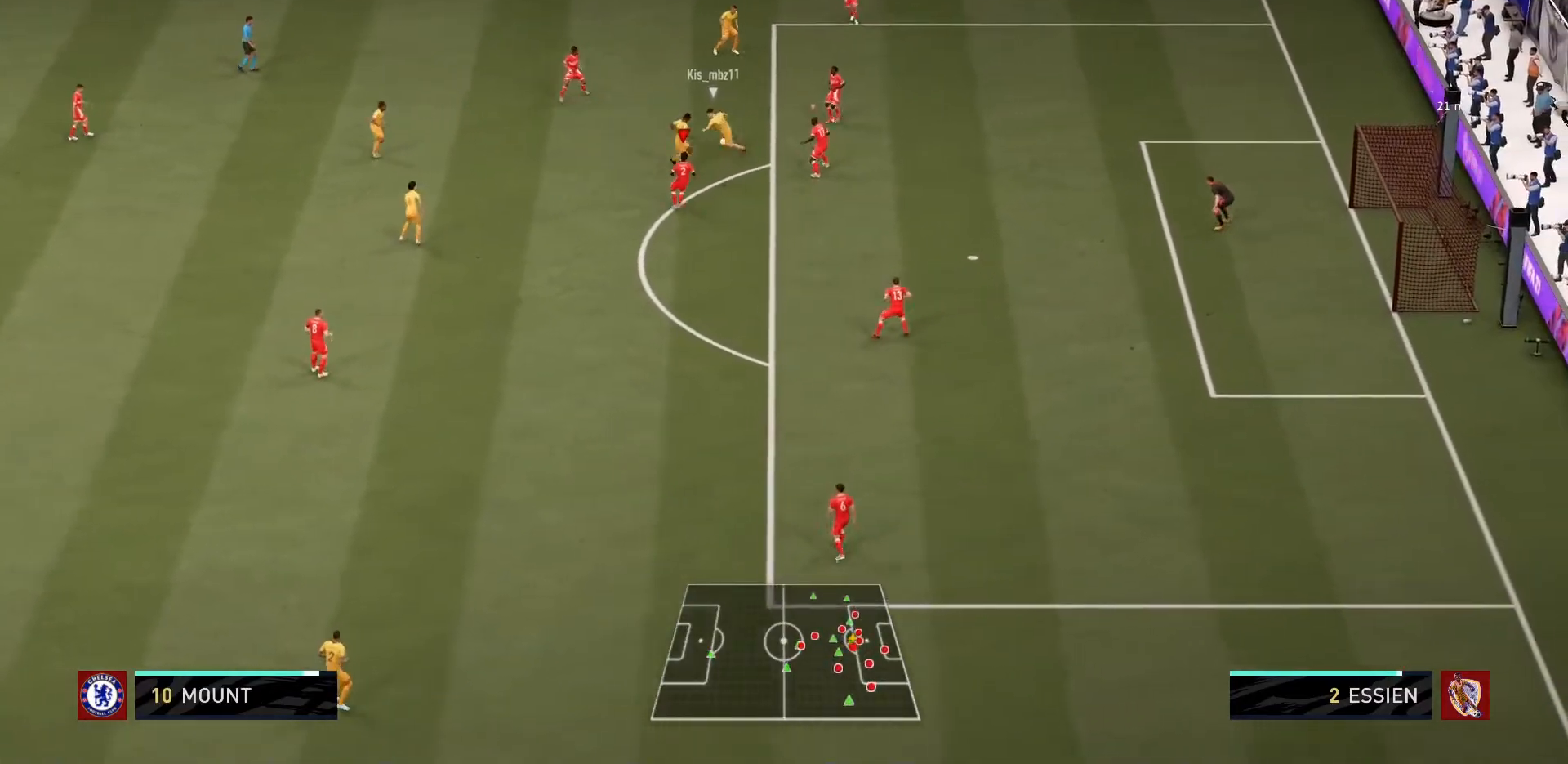
{"buttons": ["L1", "R1"], "left_stick": "up-left", "right_stick": "center", "events": [[167, "left_stick", "up-right"], [401, "L1", "down"], [401, "L2", "up"], [401, "left_stick", "up-left"]]}
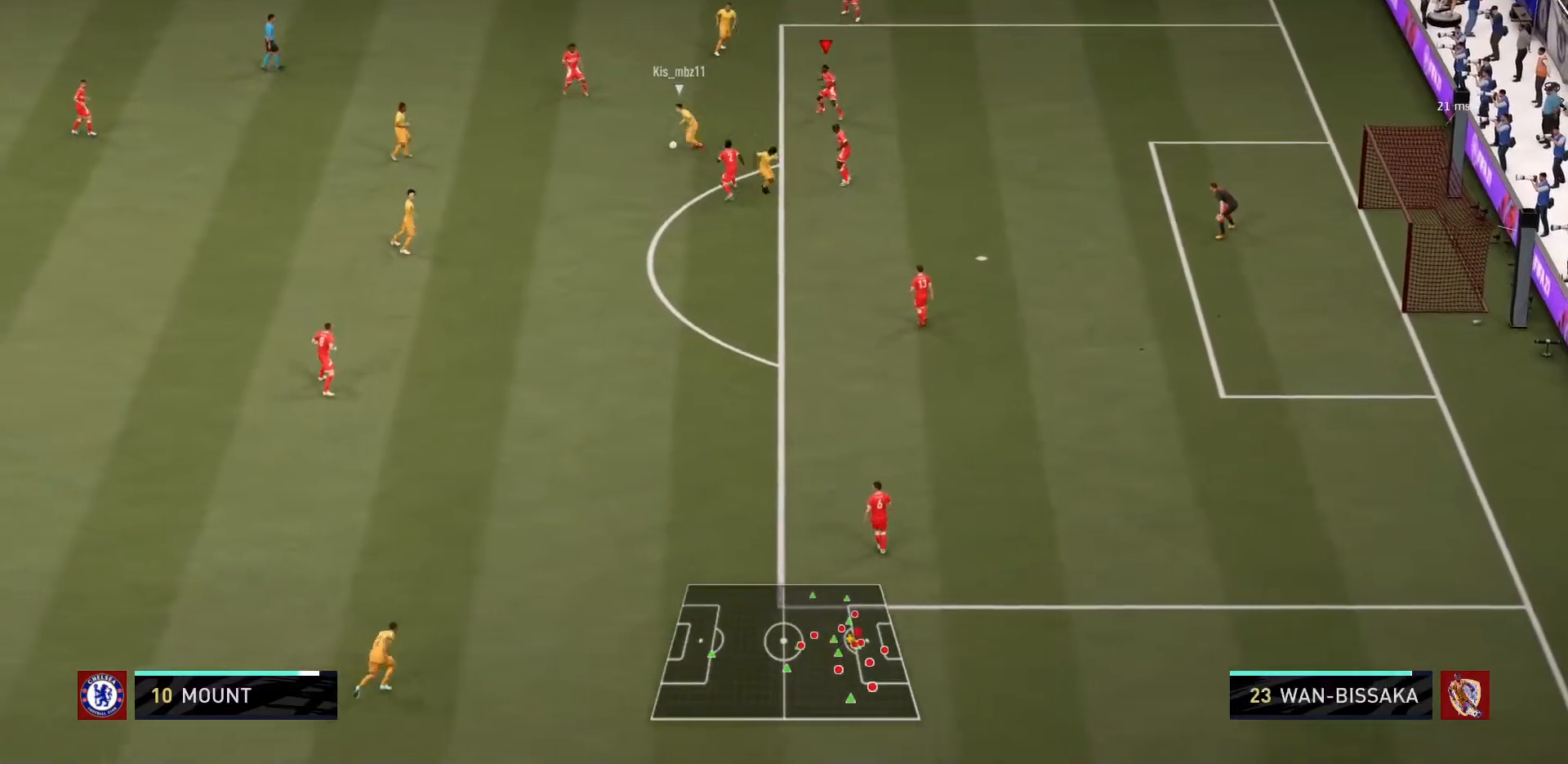
{"buttons": ["L2", "R1"], "left_stick": "left", "right_stick": "center", "events": [[66, "L1", "up"], [100, "left_stick", "down-left"], [133, "R2", "down"], [300, "left_stick", "left"], [333, "R2", "up"], [400, "L2", "down"]]}
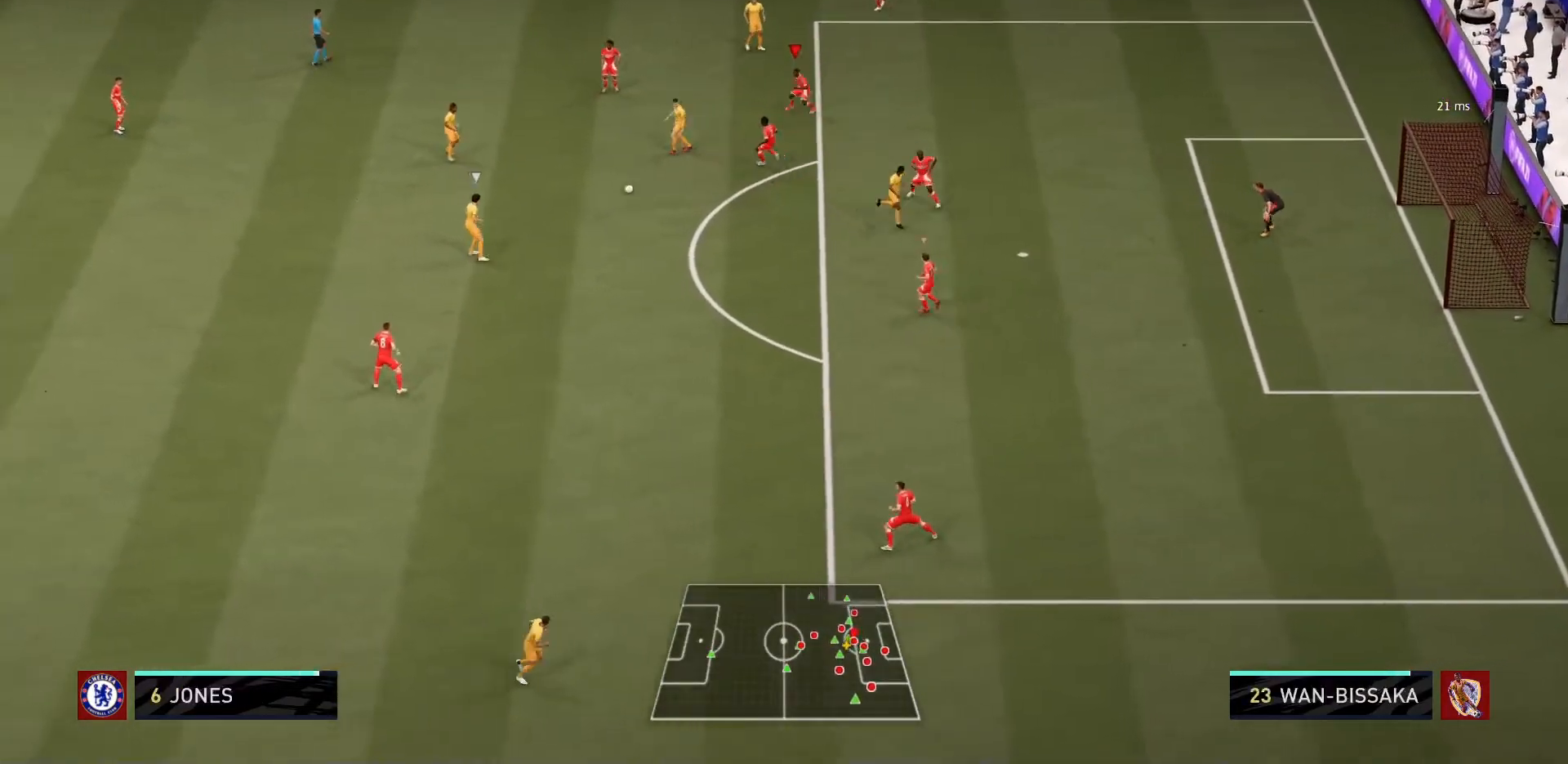
{"buttons": ["L2", "R1"], "left_stick": "center", "right_stick": "center"}
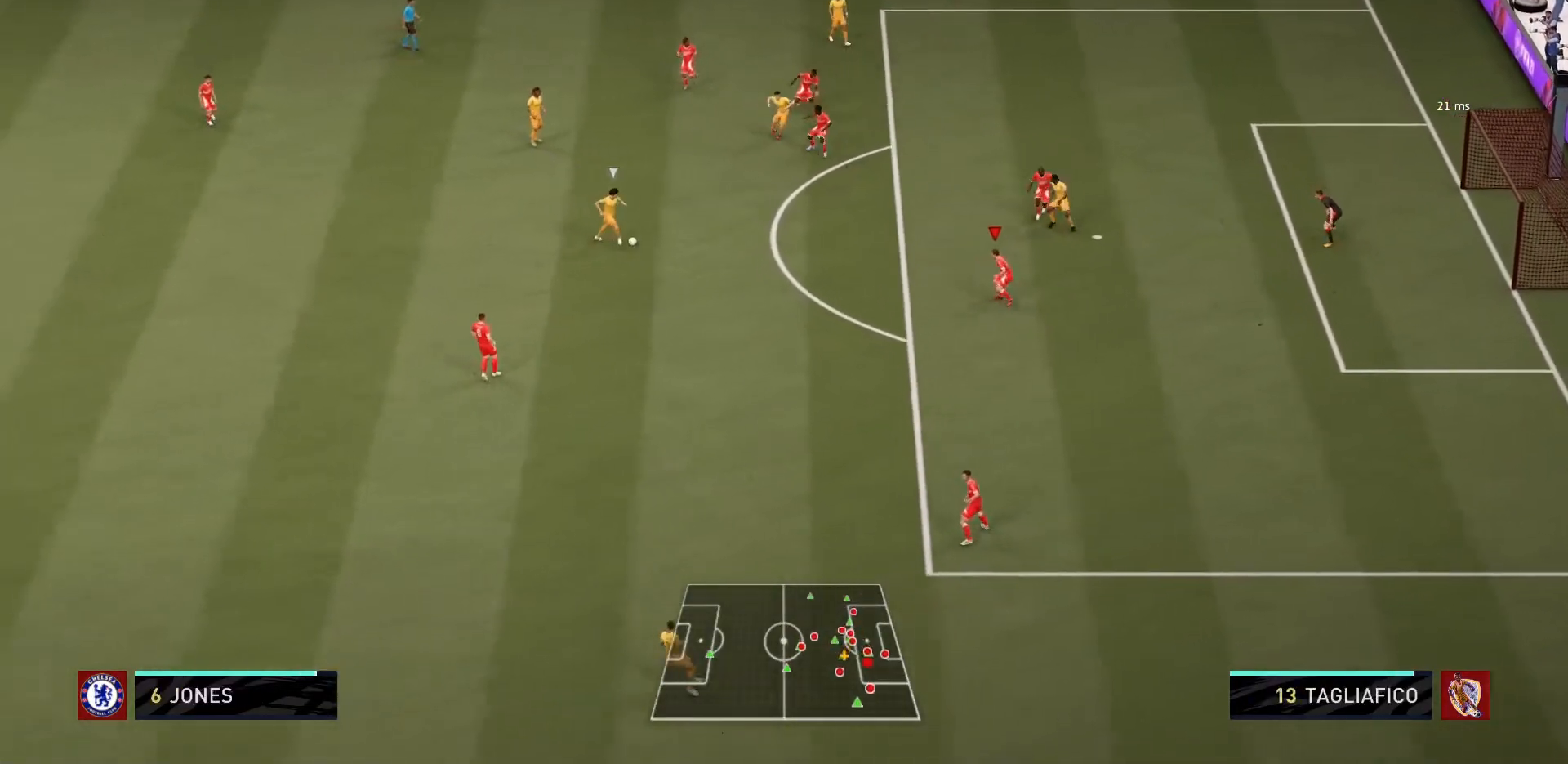
{"buttons": ["L2", "R1"], "left_stick": "up-left", "right_stick": "center", "events": [[200, "left_stick", "up-left"]]}
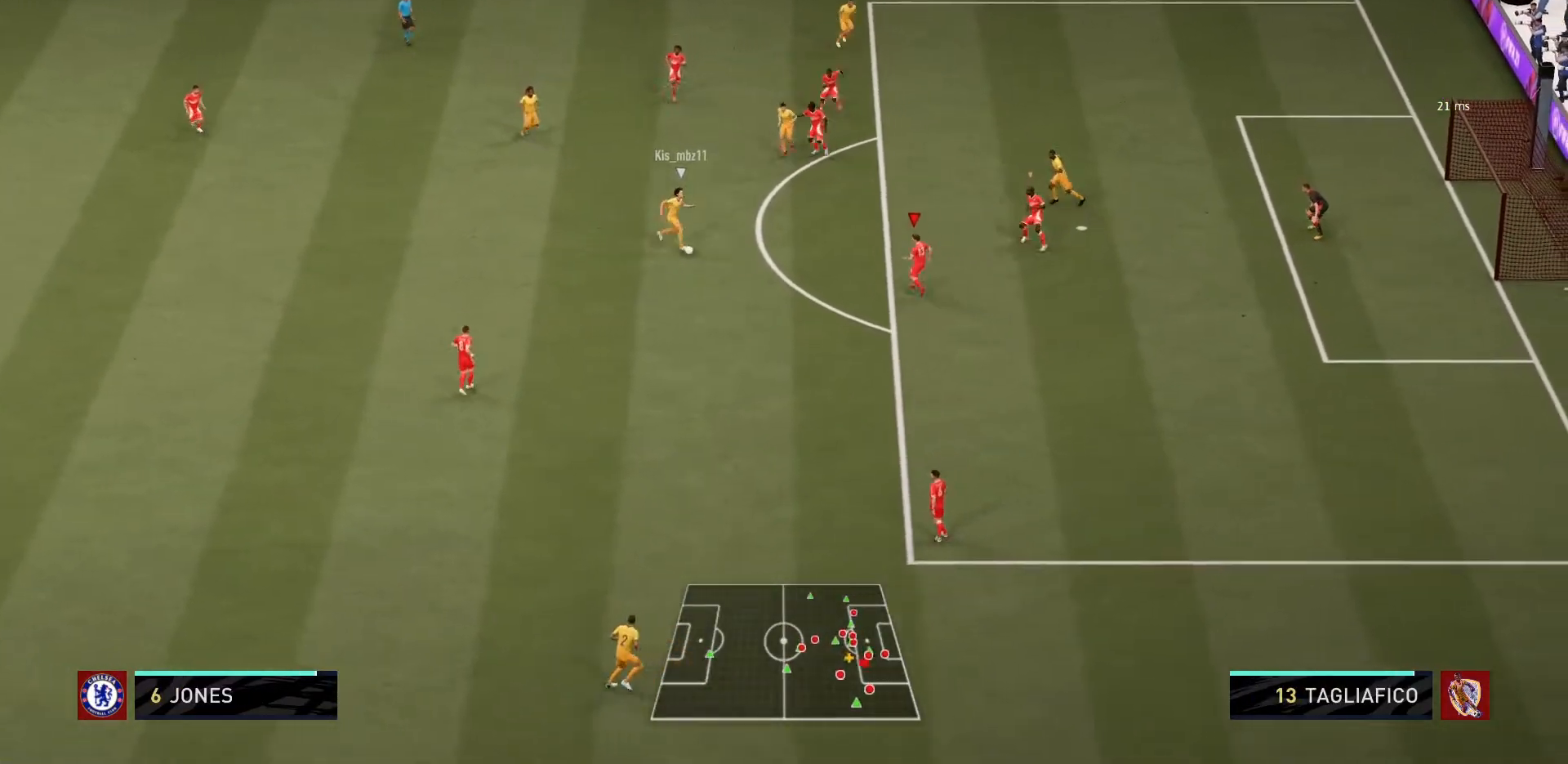
{"buttons": ["L2", "R1"], "left_stick": "down-left", "right_stick": "center", "events": [[234, "left_stick", "left"], [434, "left_stick", "down-left"]]}
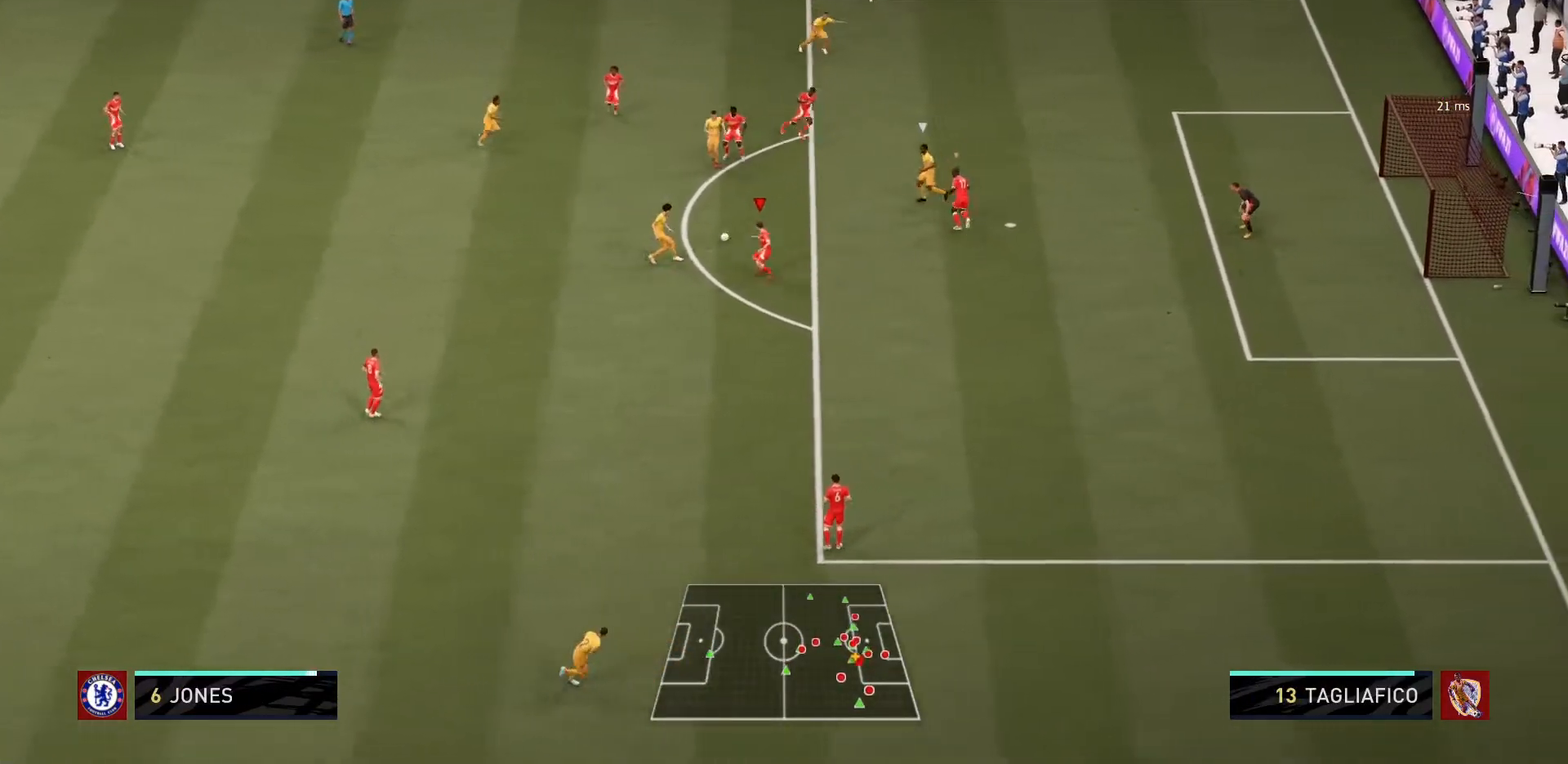
{"buttons": ["L1", "L2", "R1"], "left_stick": "up-left", "right_stick": "center", "events": [[66, "CIRCLE", "down"], [233, "left_stick", "up-left"], [400, "L1", "down"], [467, "CIRCLE", "up"]]}